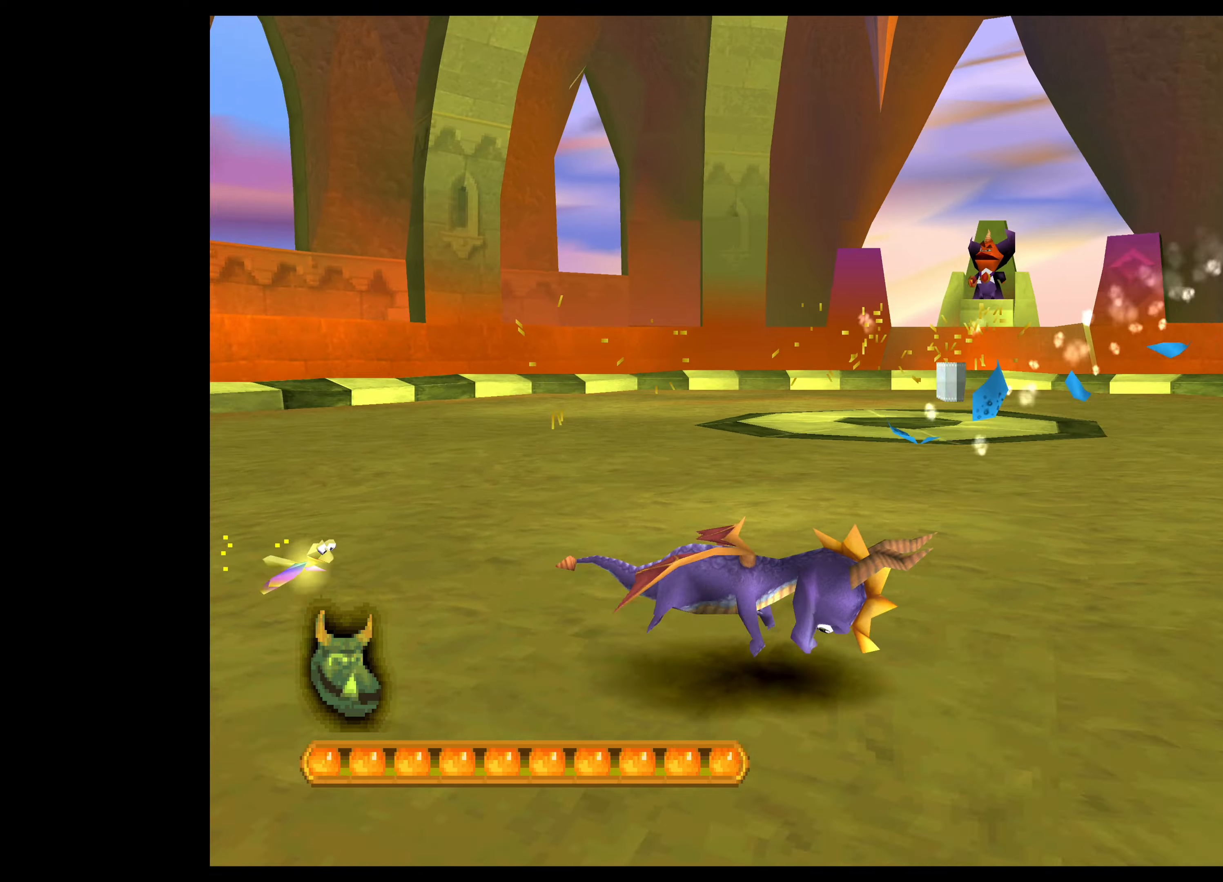
Gameplay with a controller (PlayStation layout); each line is a JSON object with the inputs held at the frame after it. "events" lists button and stick changes between this image and that frame as [ms after this image, input, new state], when the widget could be followed in between. Not read: L2 L3 R2 R3 right_stick.
{"buttons": ["CROSS"], "left_stick": "right", "events": []}
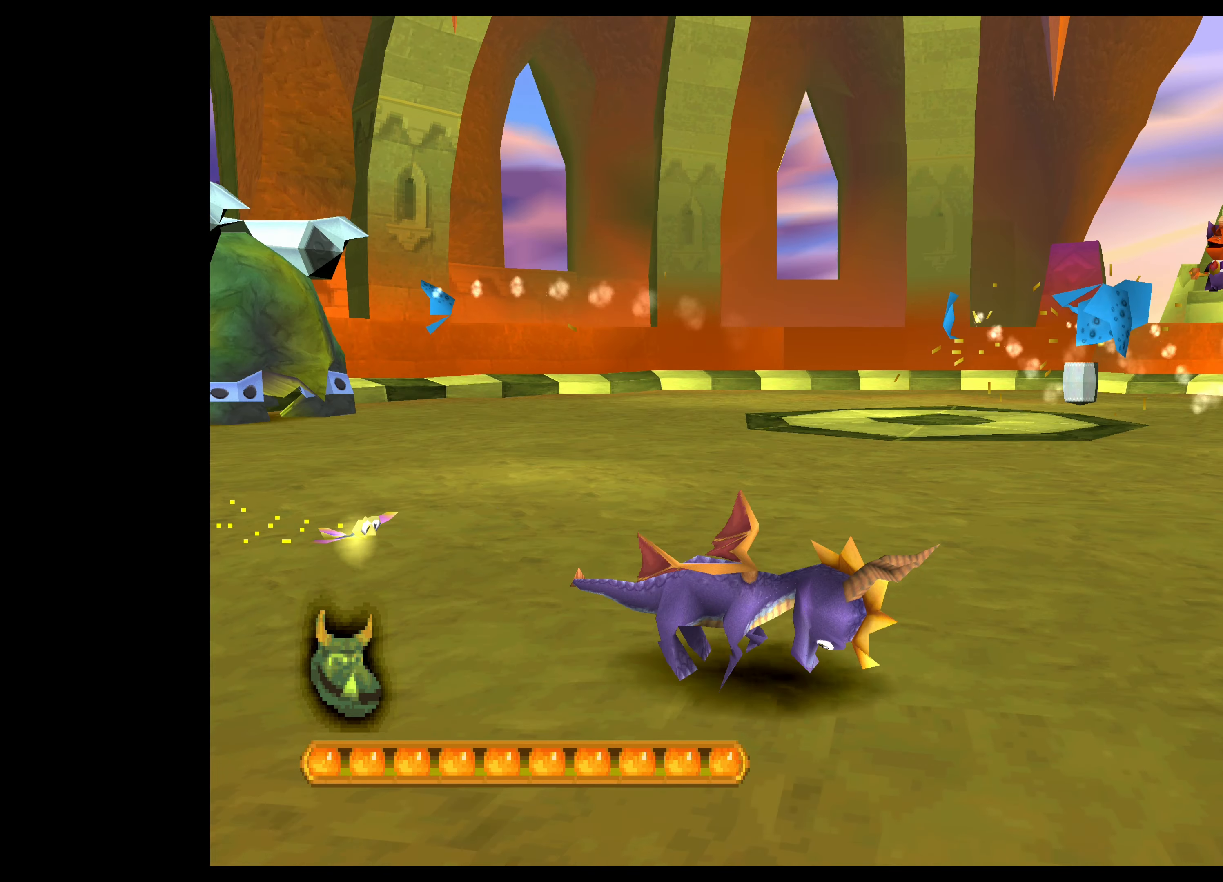
{"buttons": [], "left_stick": "right", "events": [[450, "CROSS", "up"]]}
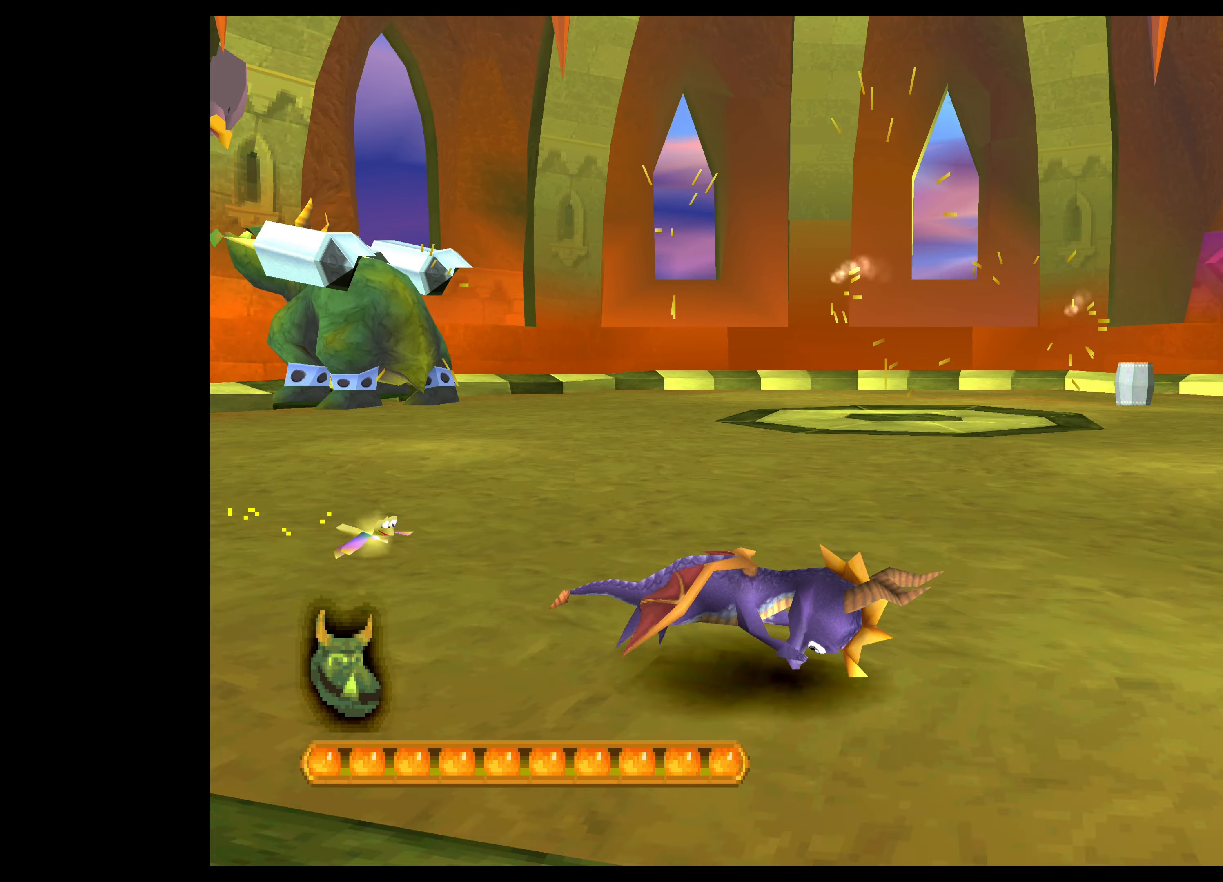
{"buttons": [], "left_stick": "right", "events": []}
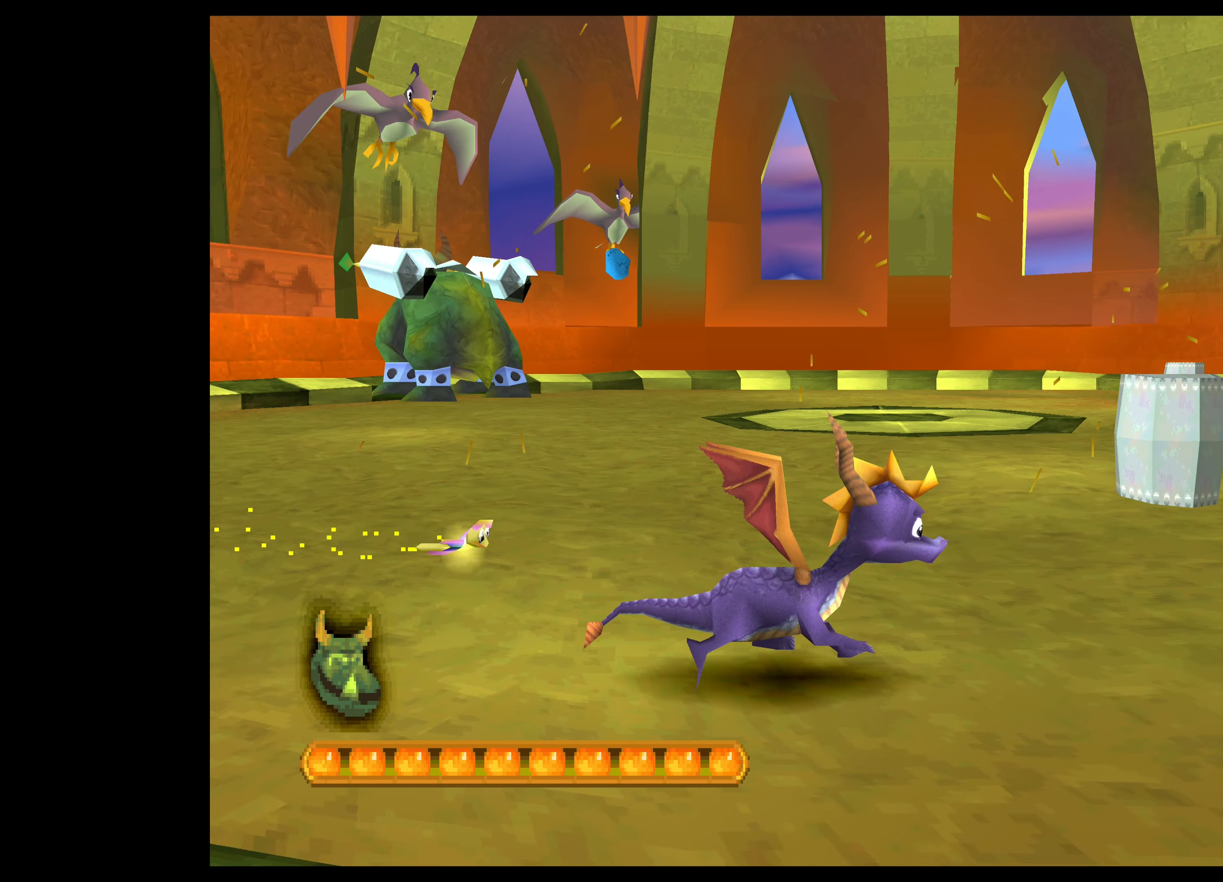
{"buttons": [], "left_stick": "right", "events": []}
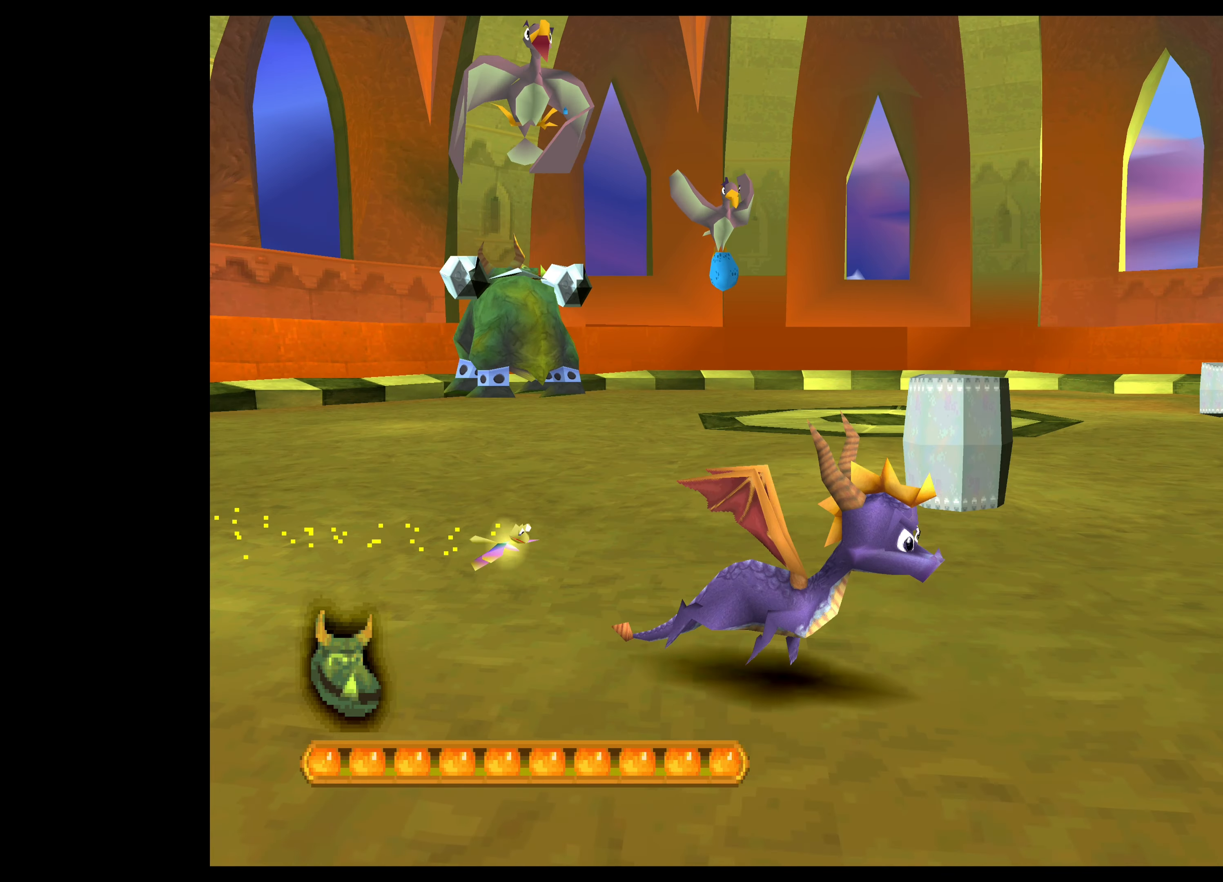
{"buttons": [], "left_stick": "center", "events": [[250, "left_stick", "up"], [300, "left_stick", "up-left"], [400, "left_stick", "center"]]}
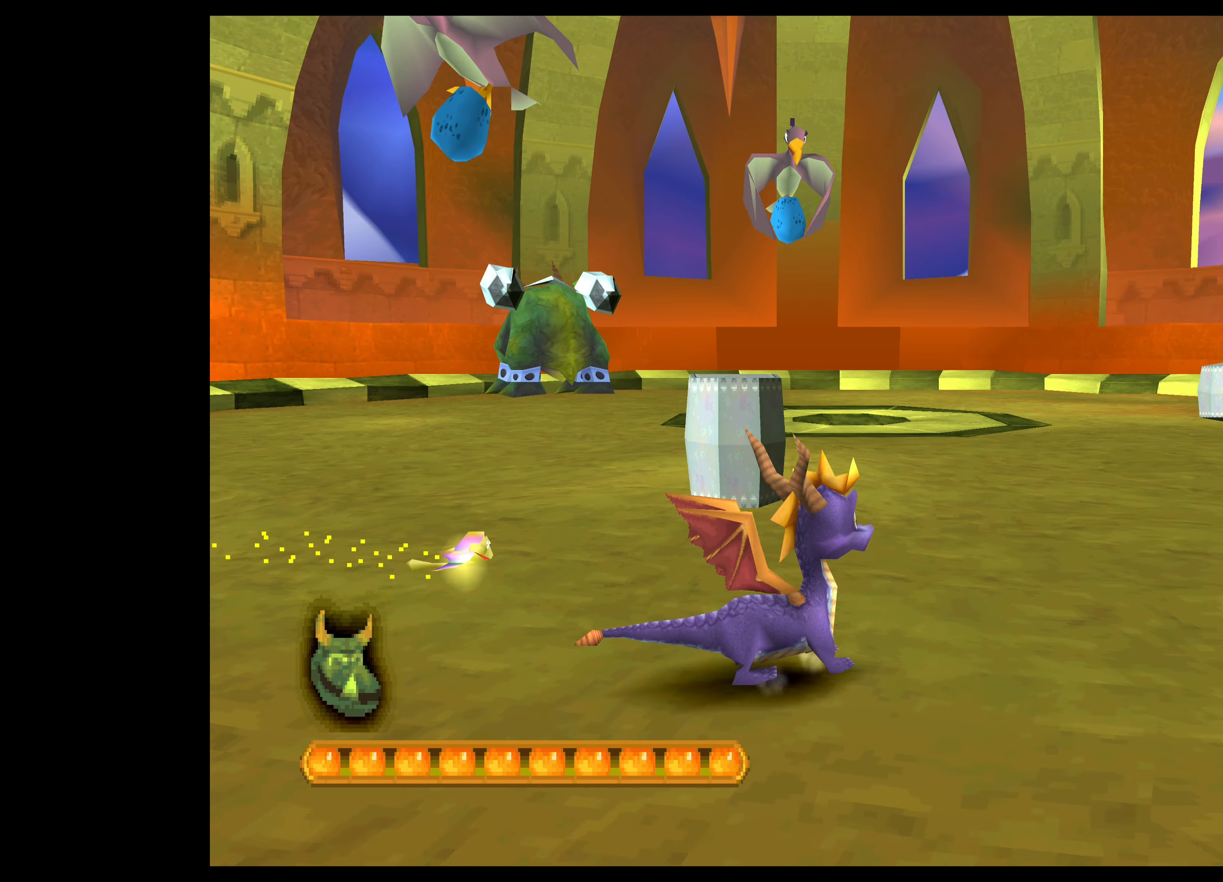
{"buttons": [], "left_stick": "up", "events": [[166, "left_stick", "up"], [350, "left_stick", "center"], [500, "left_stick", "up"]]}
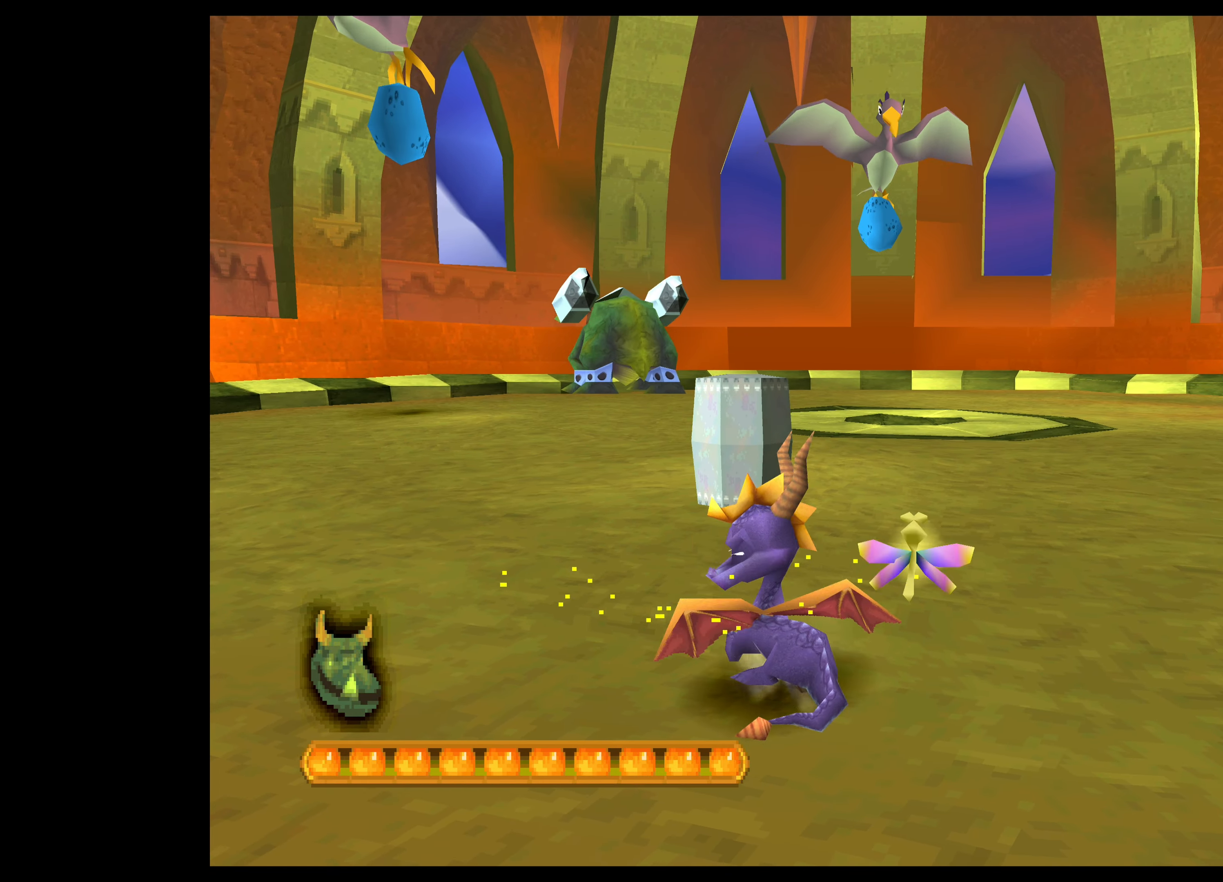
{"buttons": [], "left_stick": "up", "events": []}
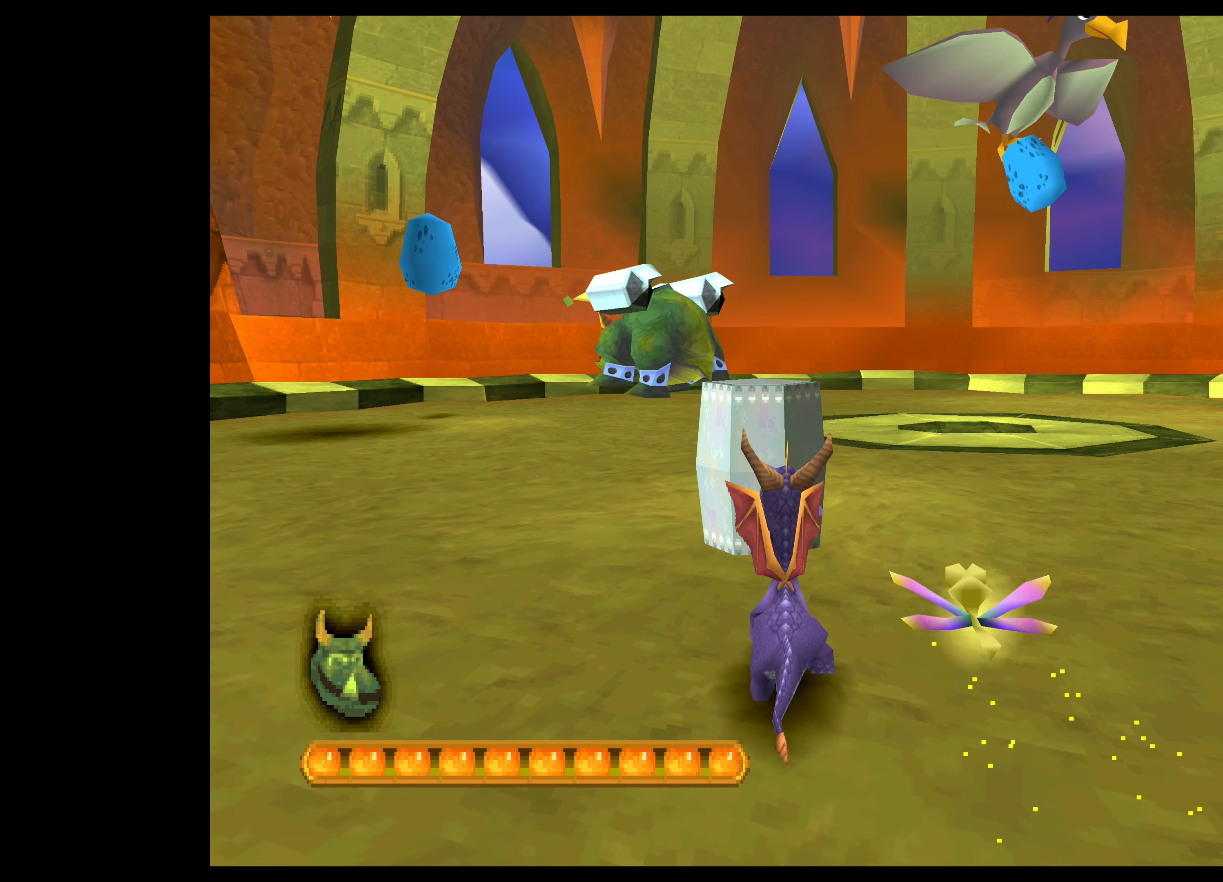
{"buttons": [], "left_stick": "up", "events": [[16, "SQUARE", "down"], [400, "SQUARE", "up"]]}
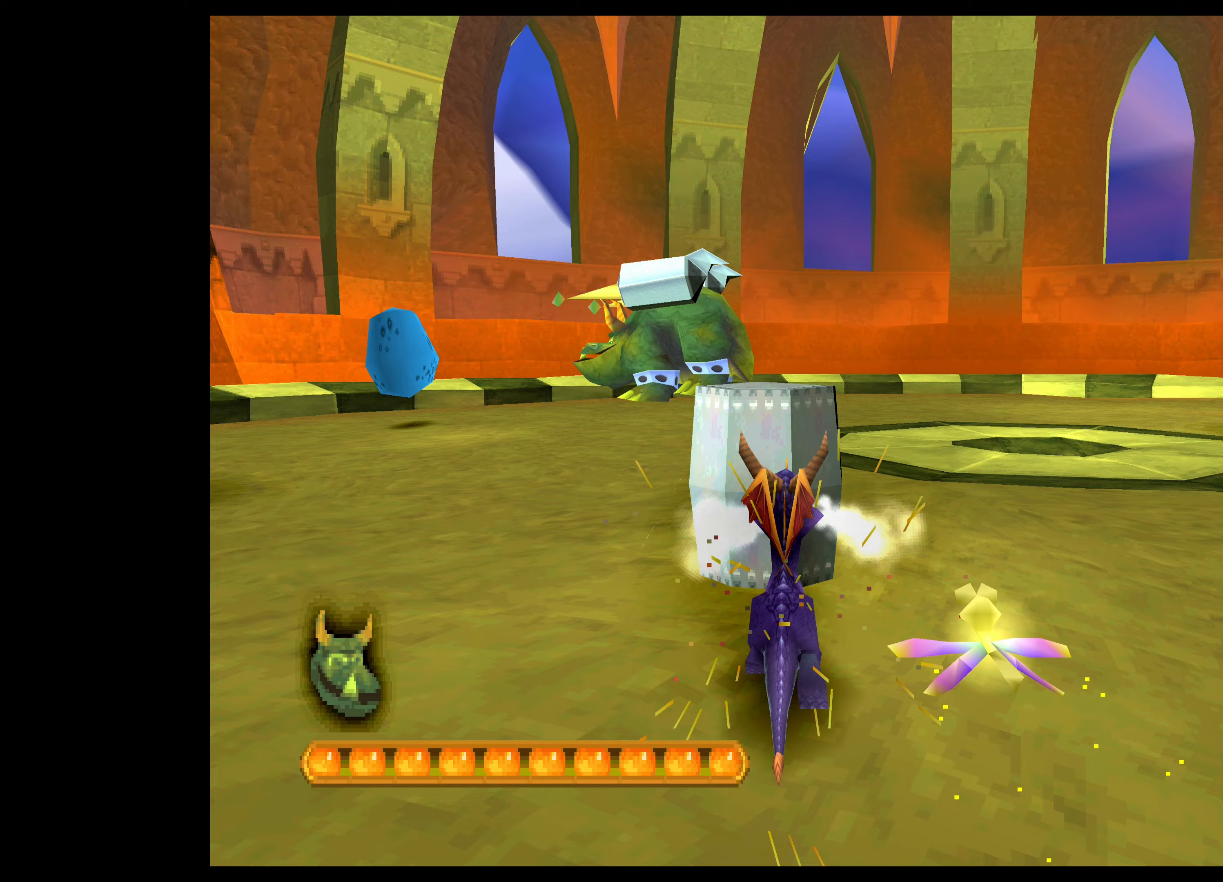
{"buttons": ["CROSS"], "left_stick": "up", "events": [[417, "CROSS", "down"]]}
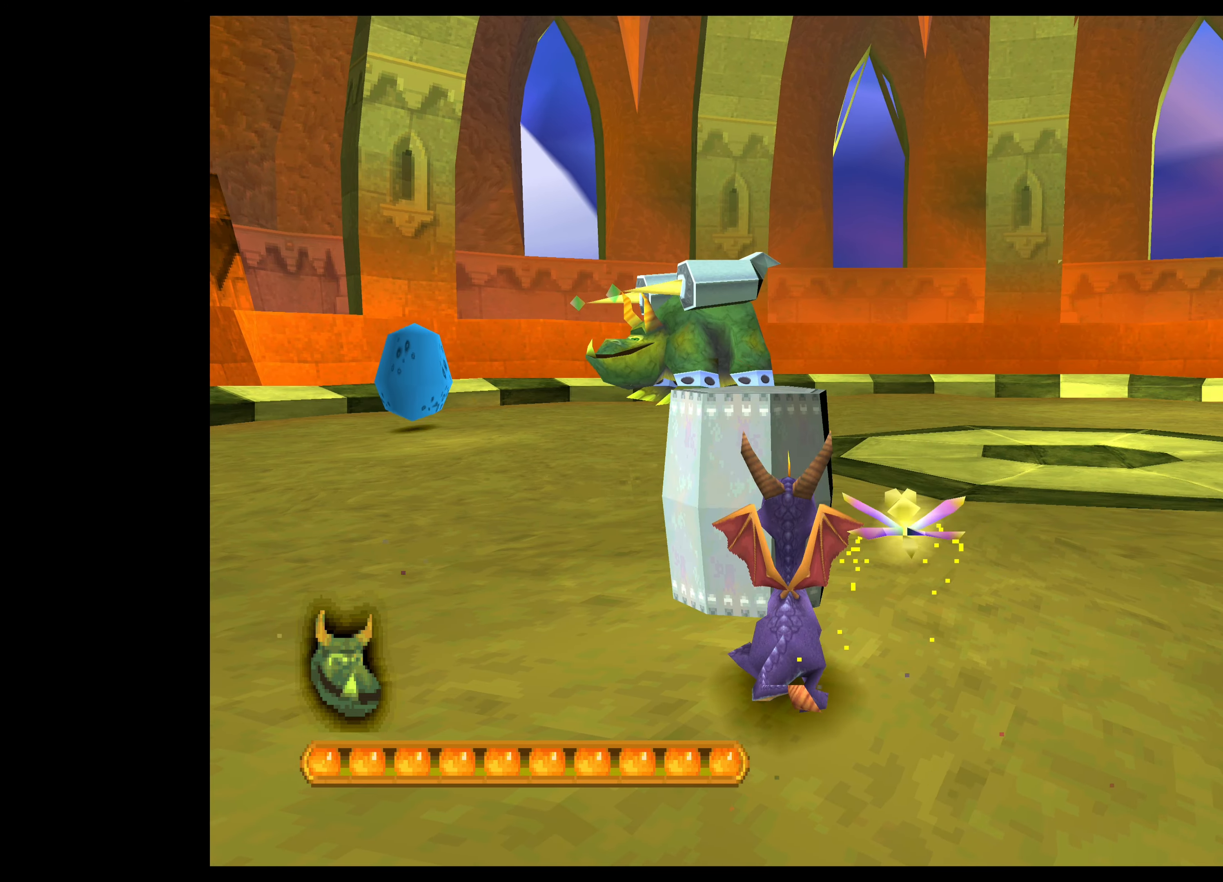
{"buttons": [], "left_stick": "center", "events": [[283, "CROSS", "up"], [450, "left_stick", "center"]]}
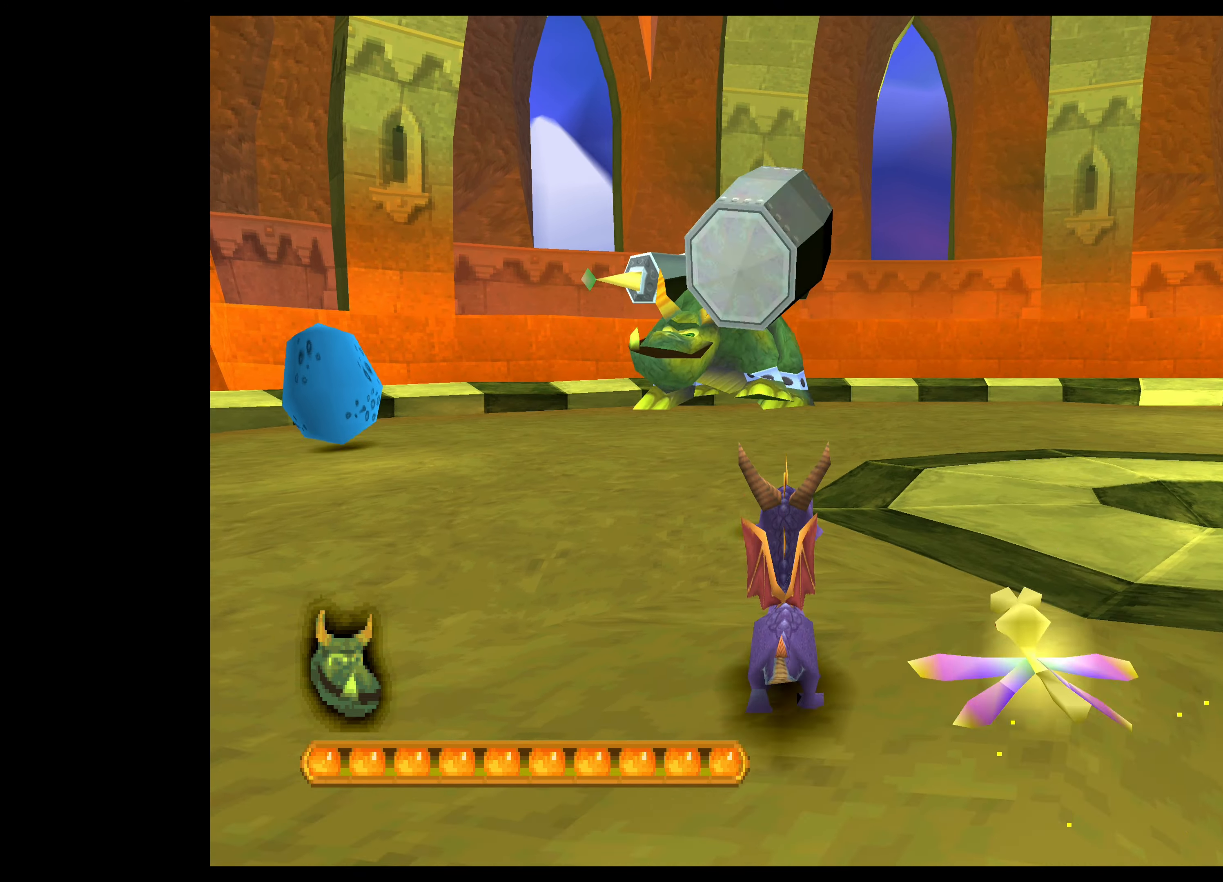
{"buttons": [], "left_stick": "down-right", "events": [[183, "left_stick", "down-right"]]}
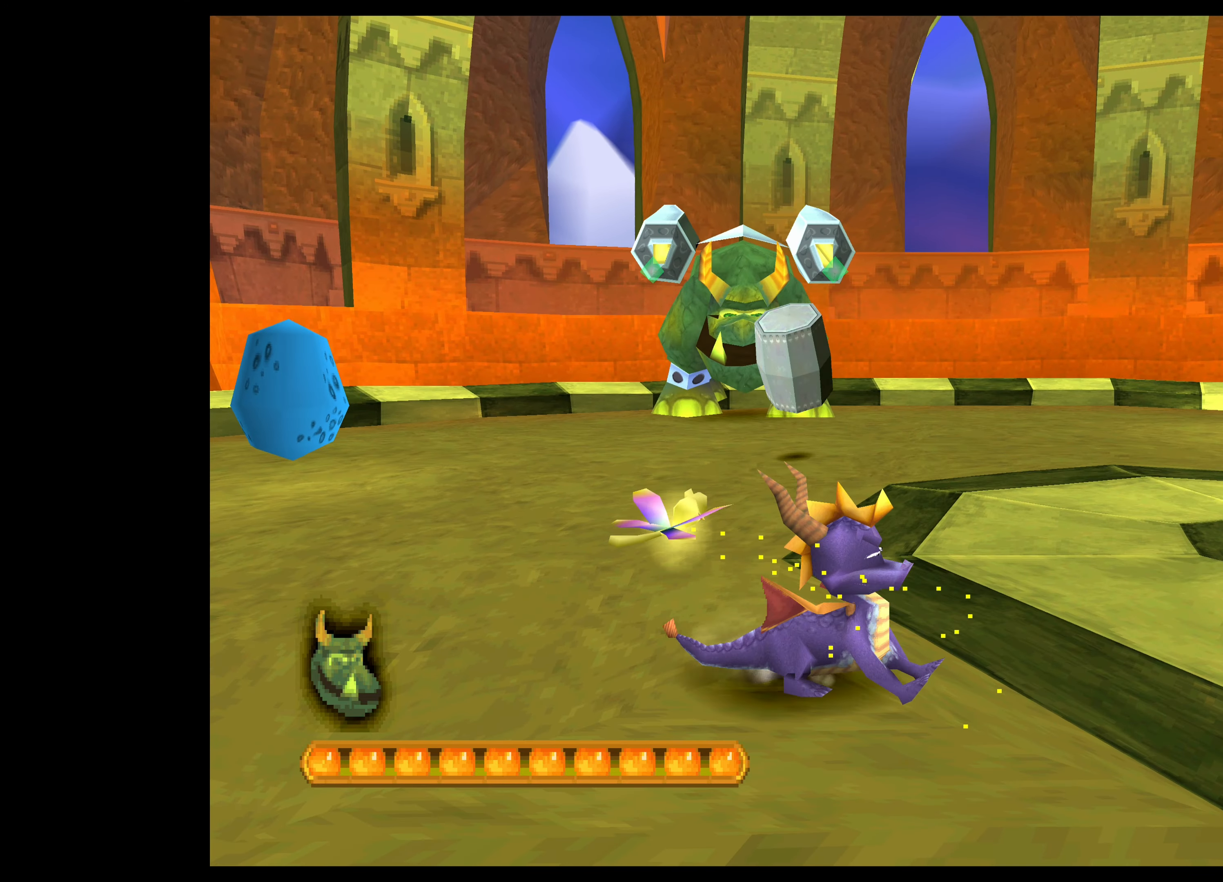
{"buttons": [], "left_stick": "down-right", "events": []}
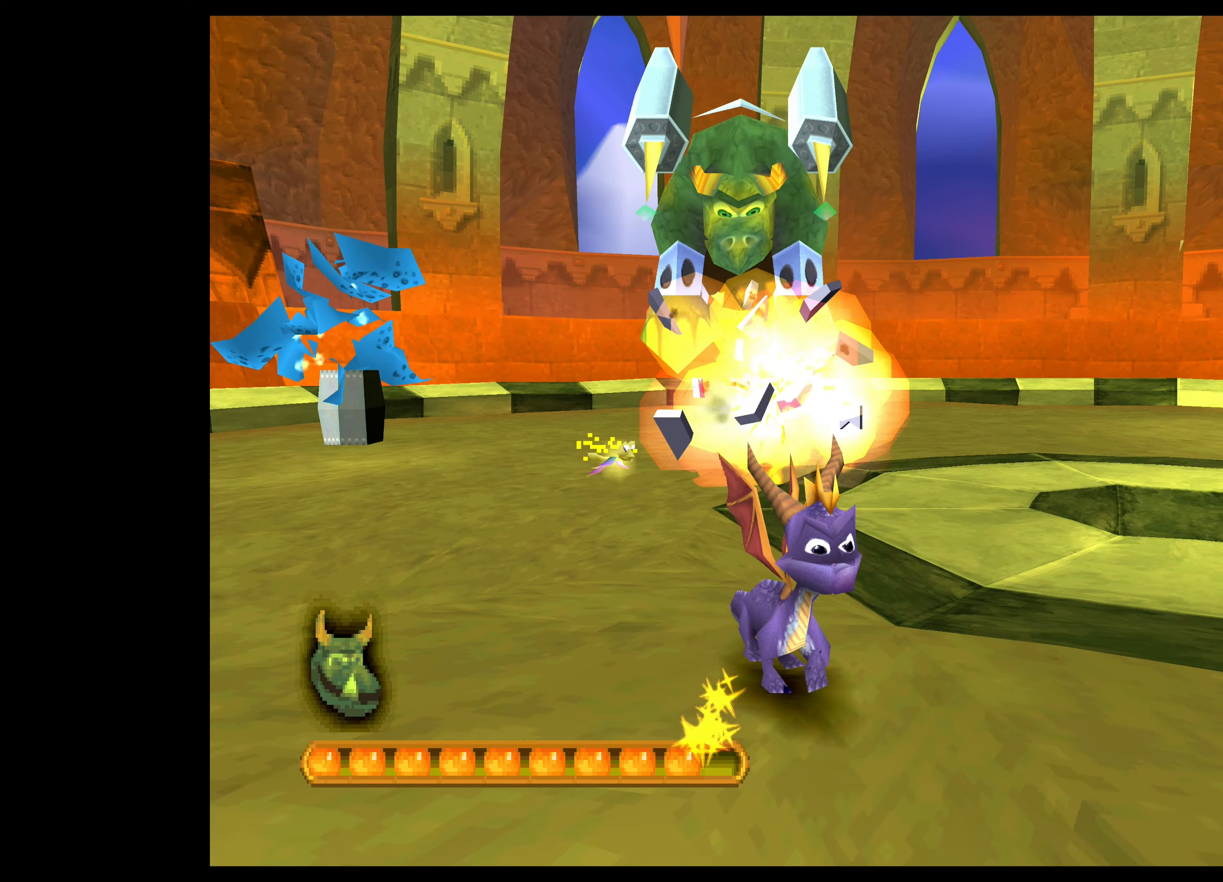
{"buttons": [], "left_stick": "down-right", "events": []}
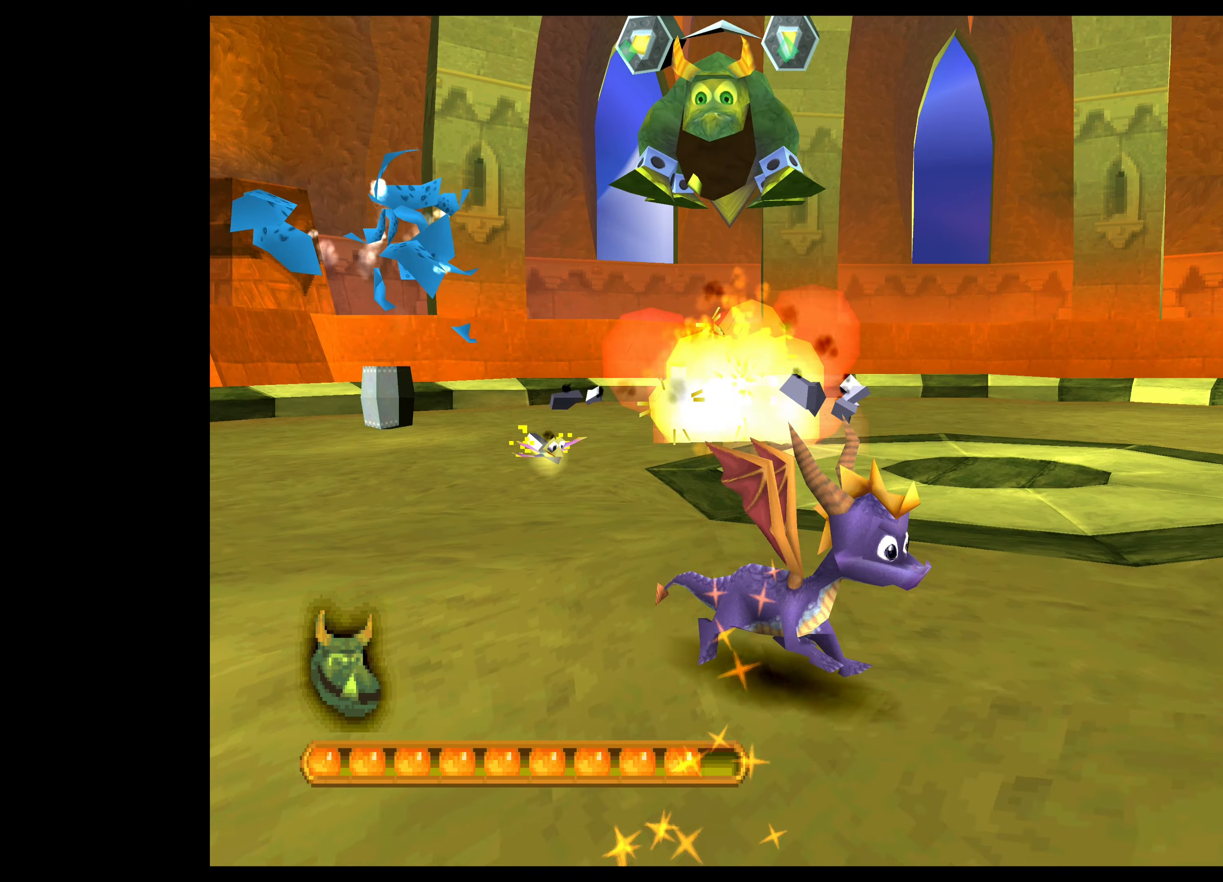
{"buttons": [], "left_stick": "down-right", "events": []}
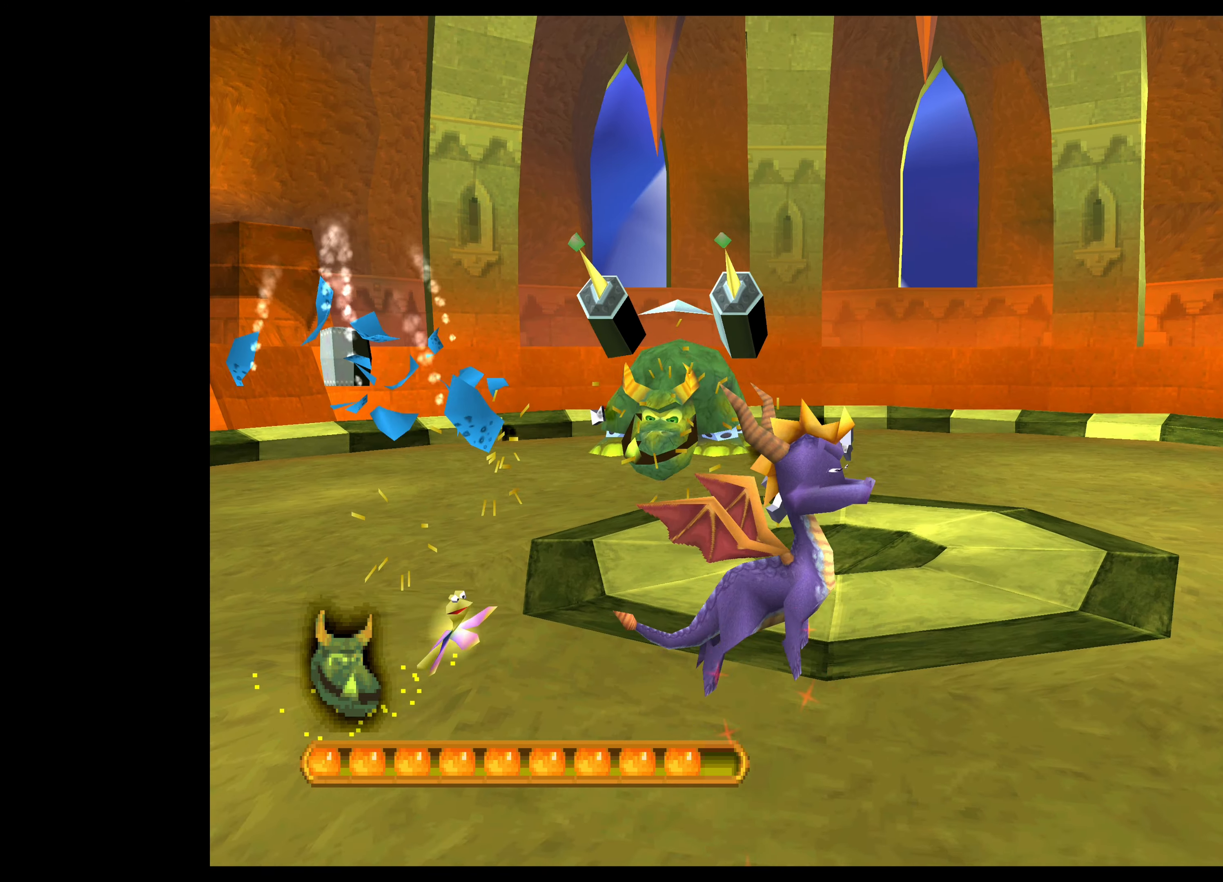
{"buttons": [], "left_stick": "up-right", "events": [[100, "left_stick", "right"], [417, "left_stick", "up-right"]]}
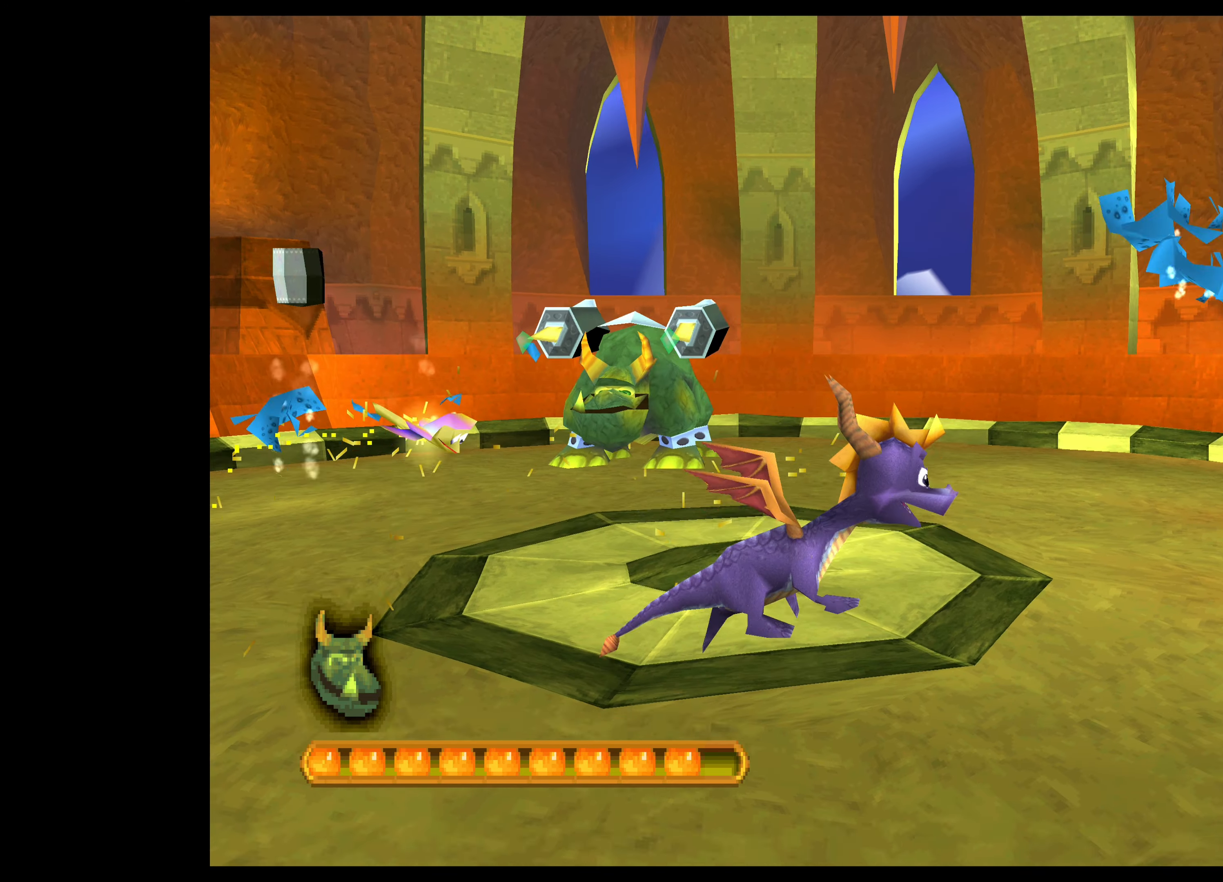
{"buttons": [], "left_stick": "right", "events": [[450, "left_stick", "right"]]}
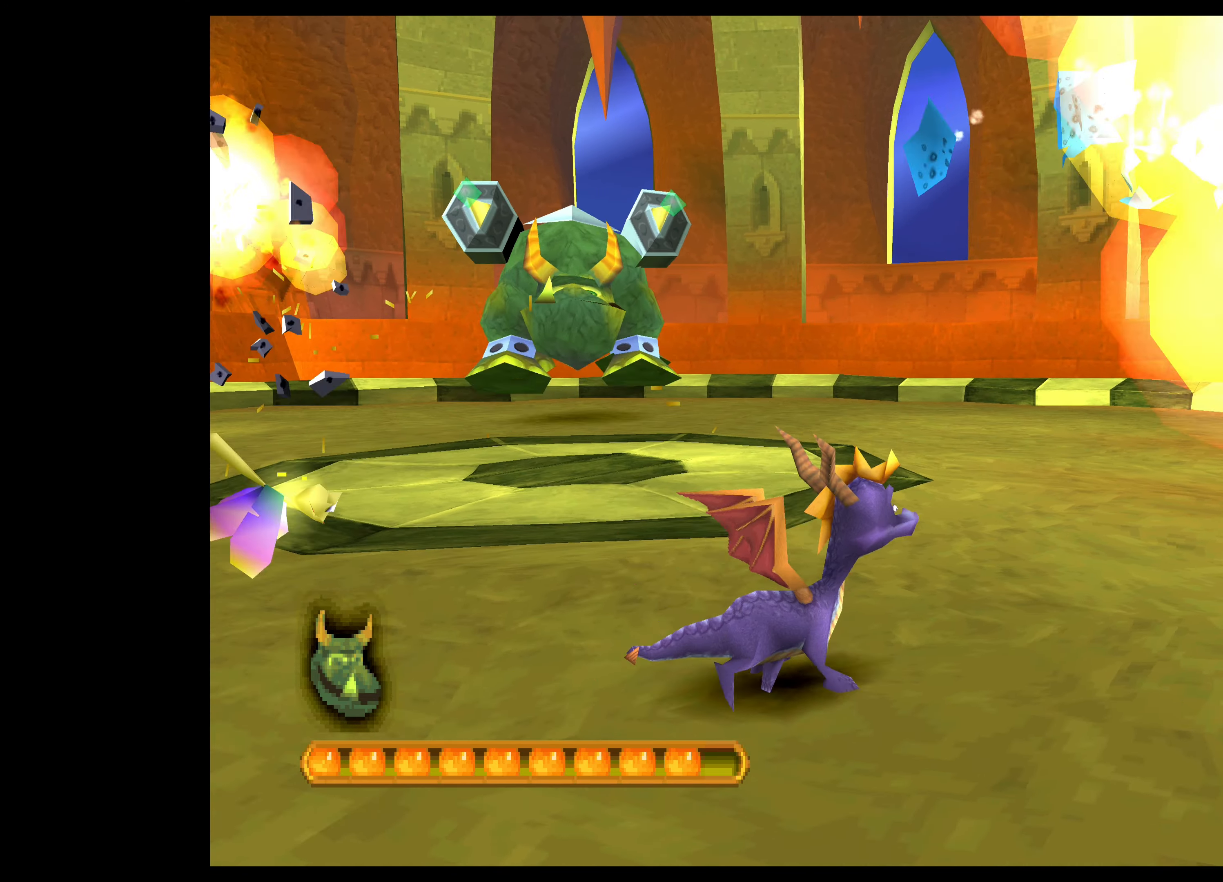
{"buttons": [], "left_stick": "center", "events": [[100, "left_stick", "down-right"], [467, "left_stick", "center"]]}
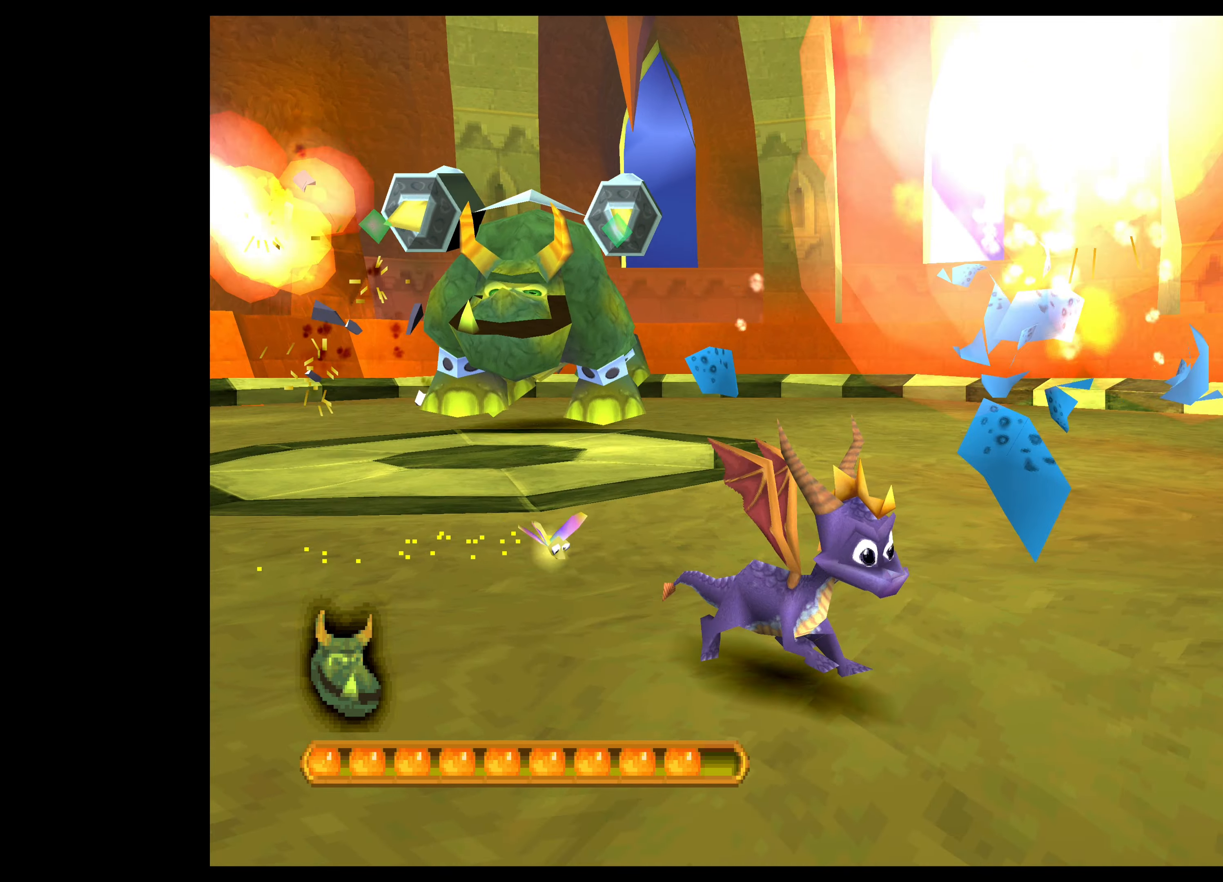
{"buttons": [], "left_stick": "up-right", "events": [[150, "left_stick", "up"], [200, "left_stick", "up-right"]]}
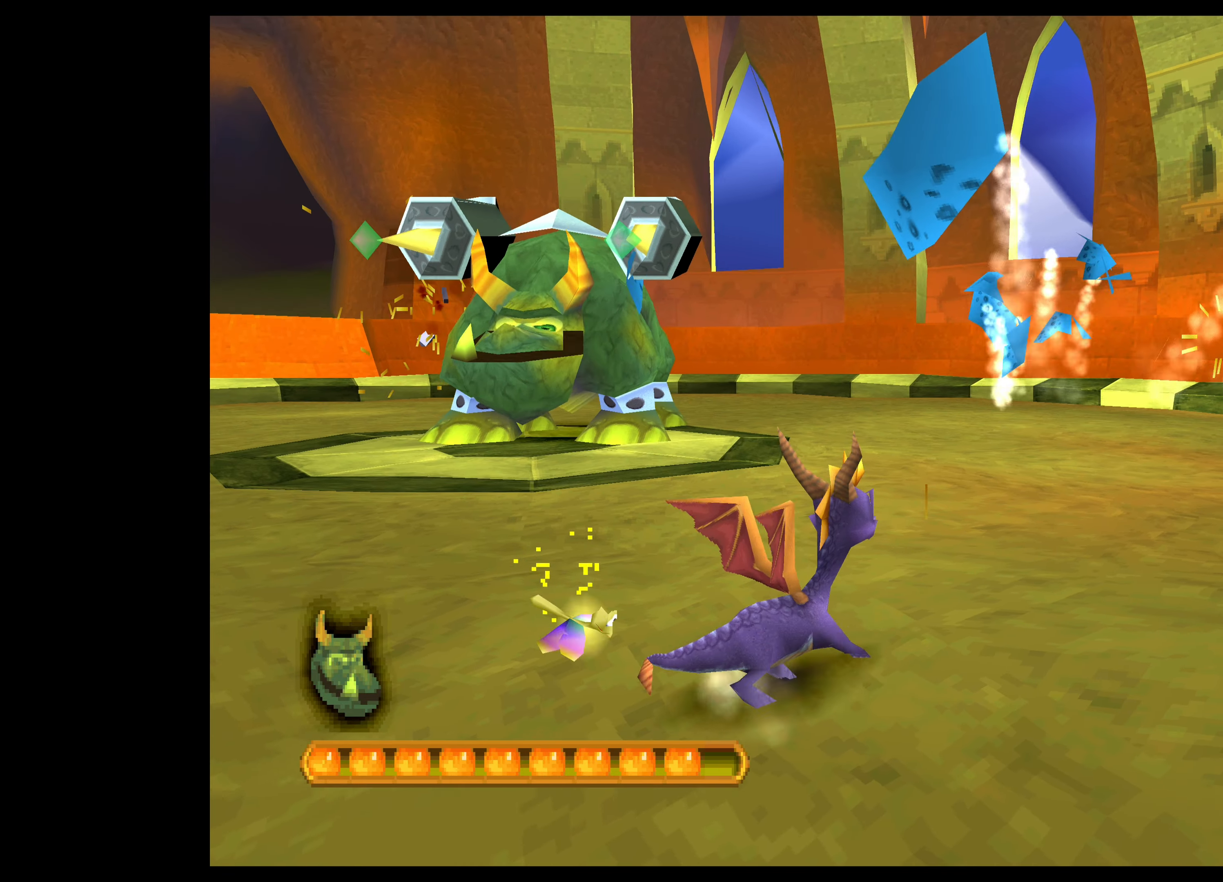
{"buttons": [], "left_stick": "right", "events": [[450, "left_stick", "right"]]}
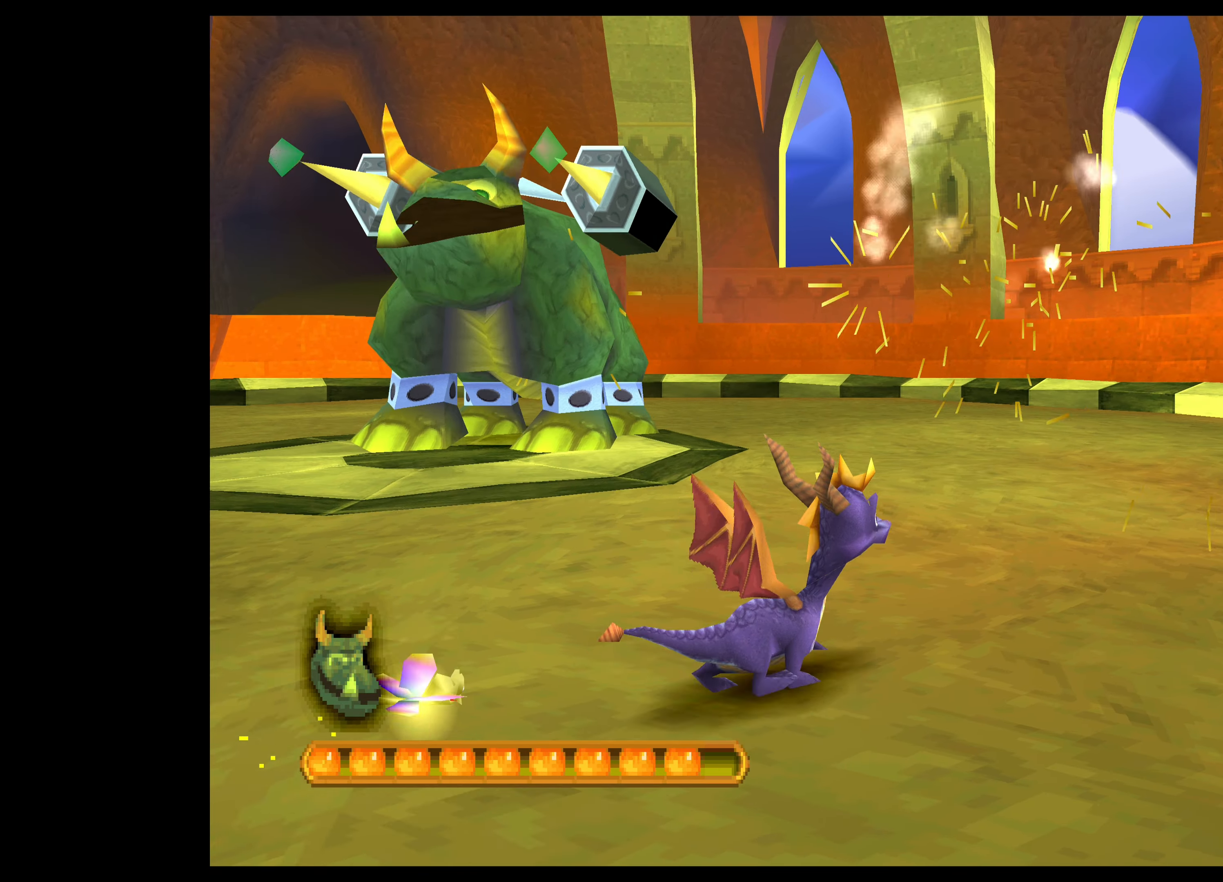
{"buttons": [], "left_stick": "right", "events": []}
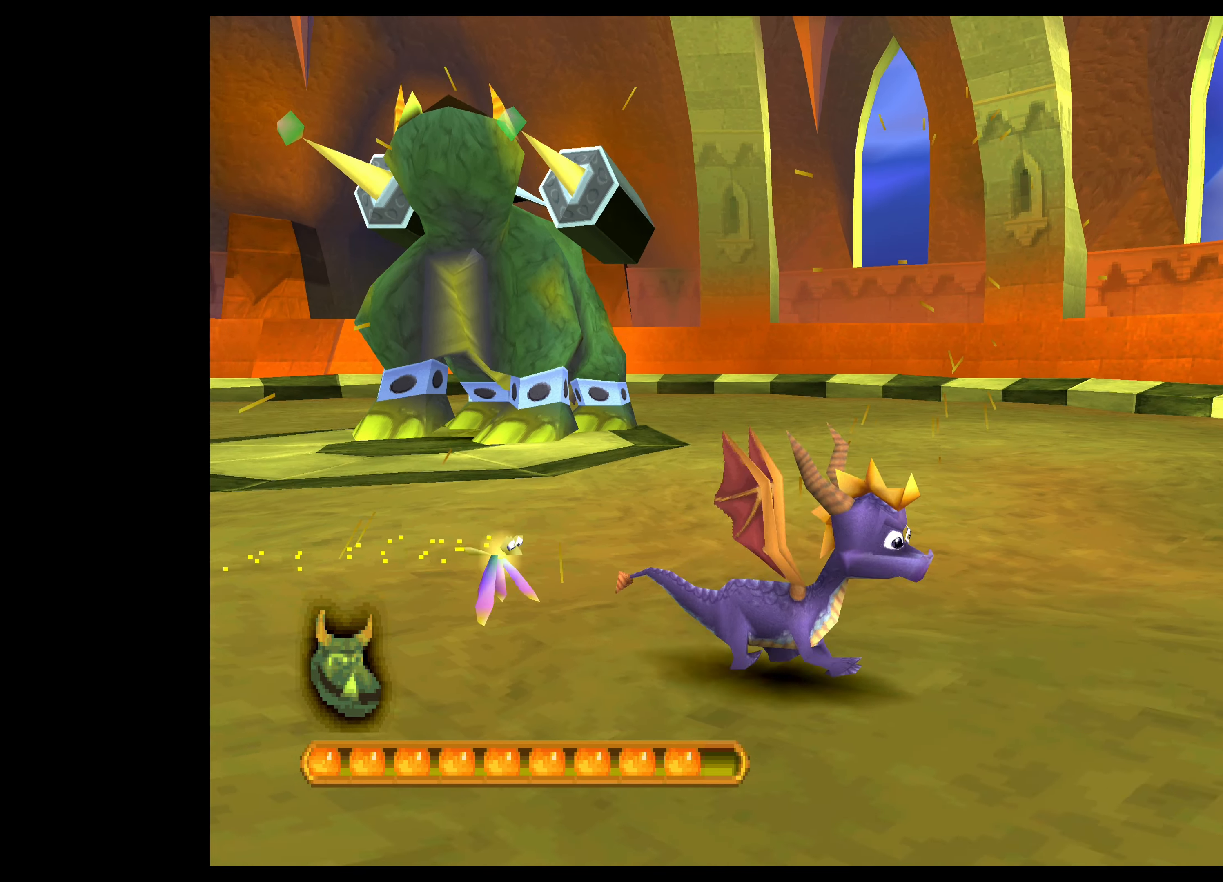
{"buttons": [], "left_stick": "up-right", "events": [[150, "left_stick", "up-right"]]}
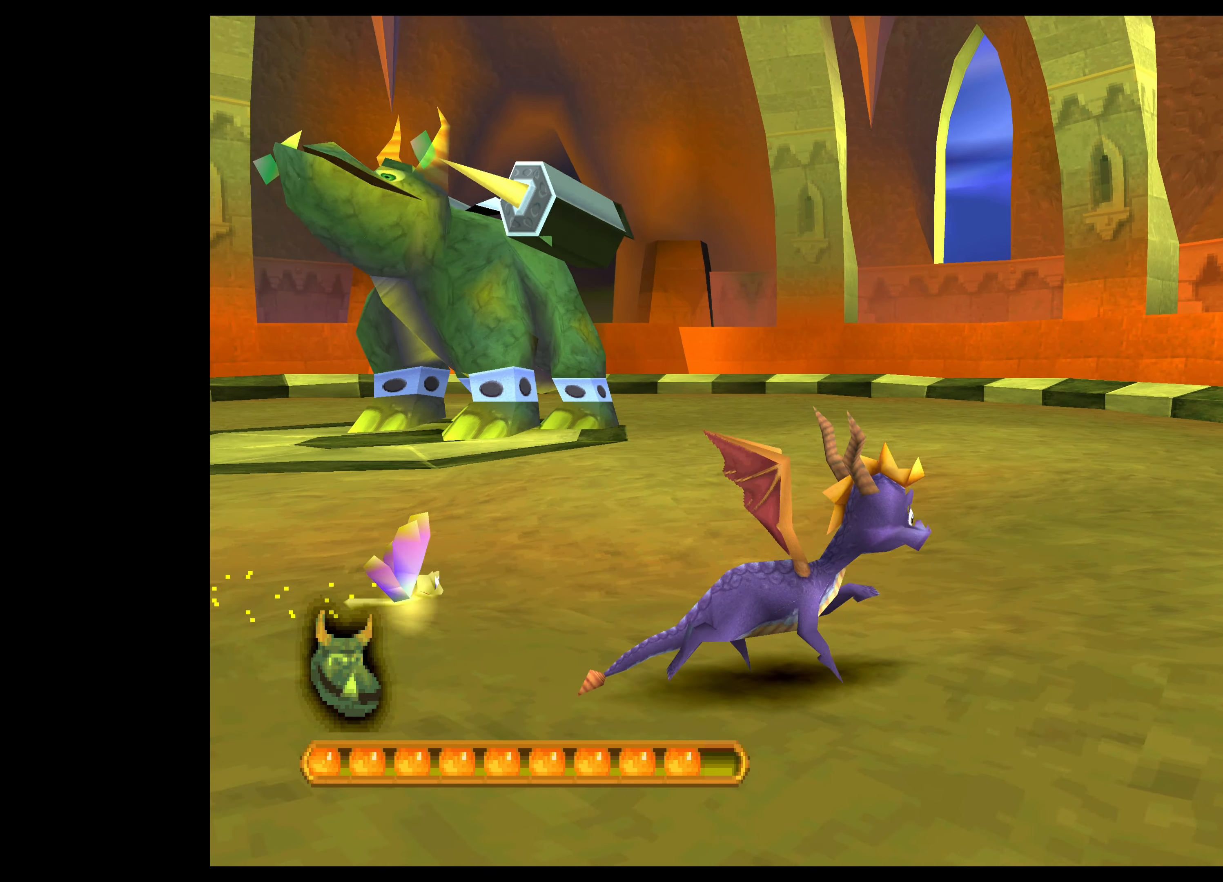
{"buttons": [], "left_stick": "up-right", "events": []}
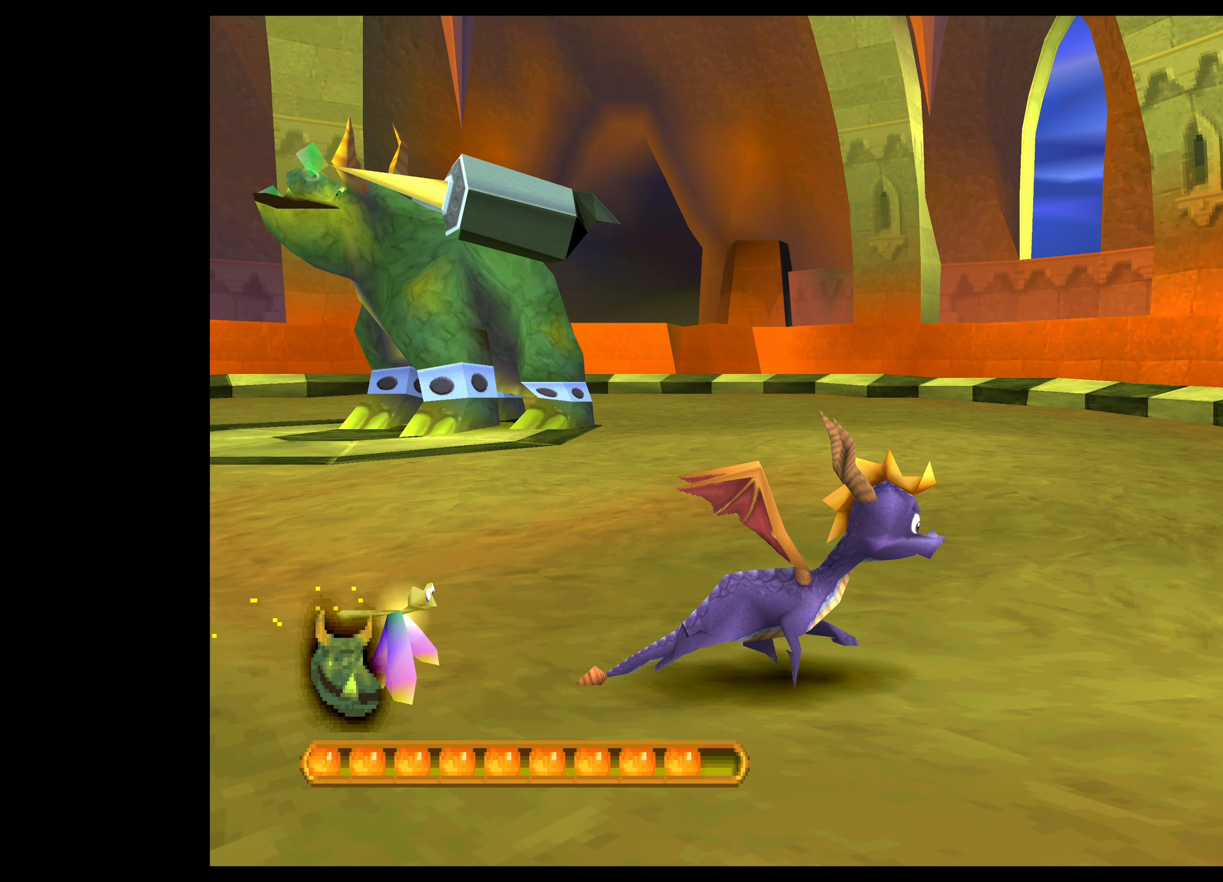
{"buttons": [], "left_stick": "up-right", "events": []}
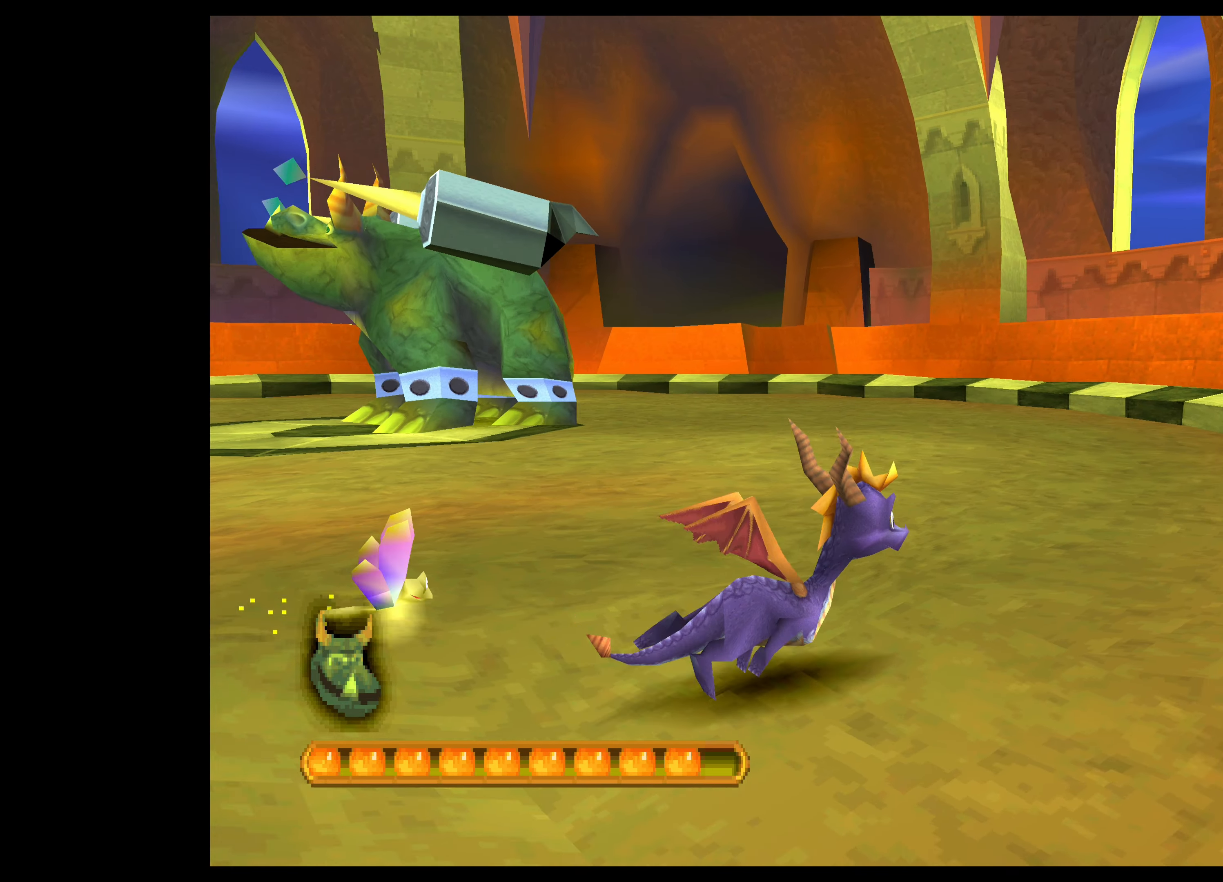
{"buttons": ["CROSS"], "left_stick": "up-right", "events": [[184, "CROSS", "down"]]}
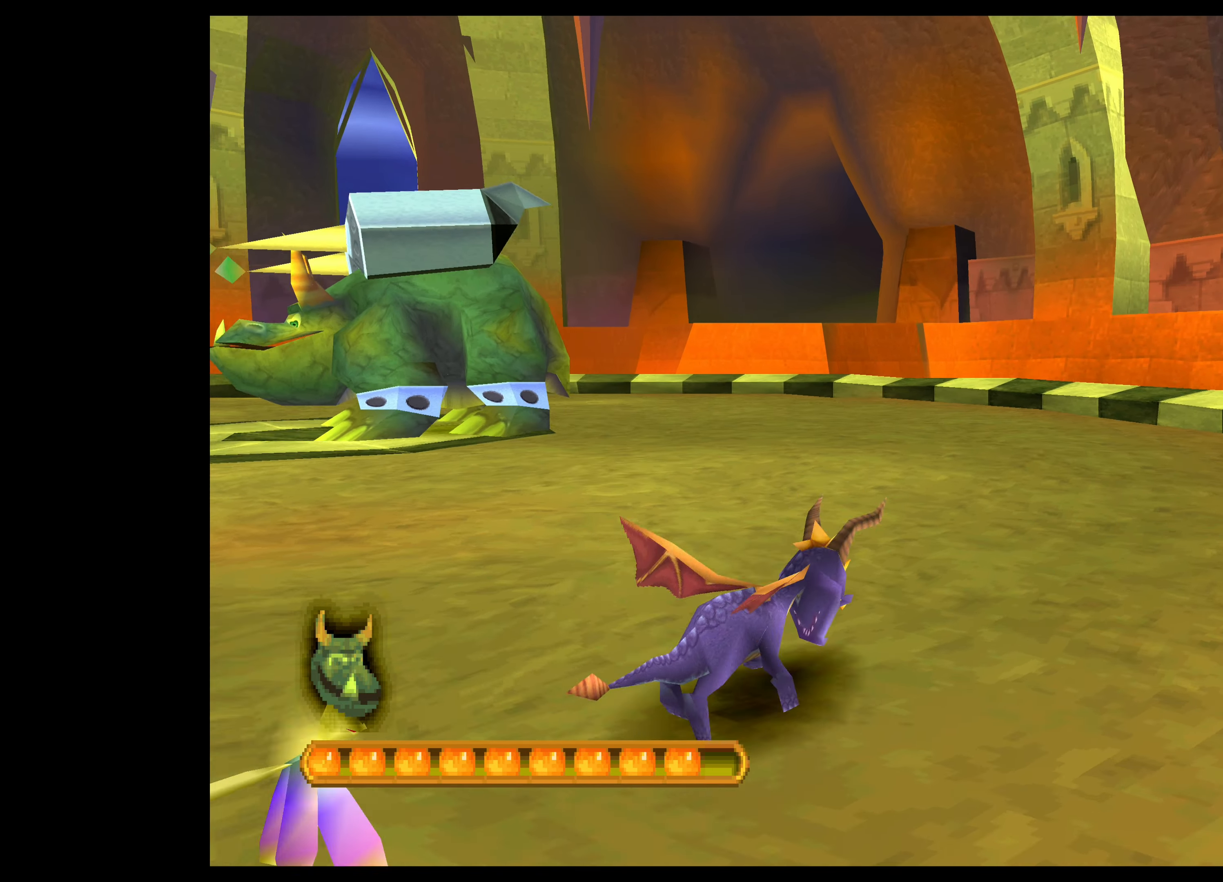
{"buttons": ["CROSS"], "left_stick": "up-right", "events": []}
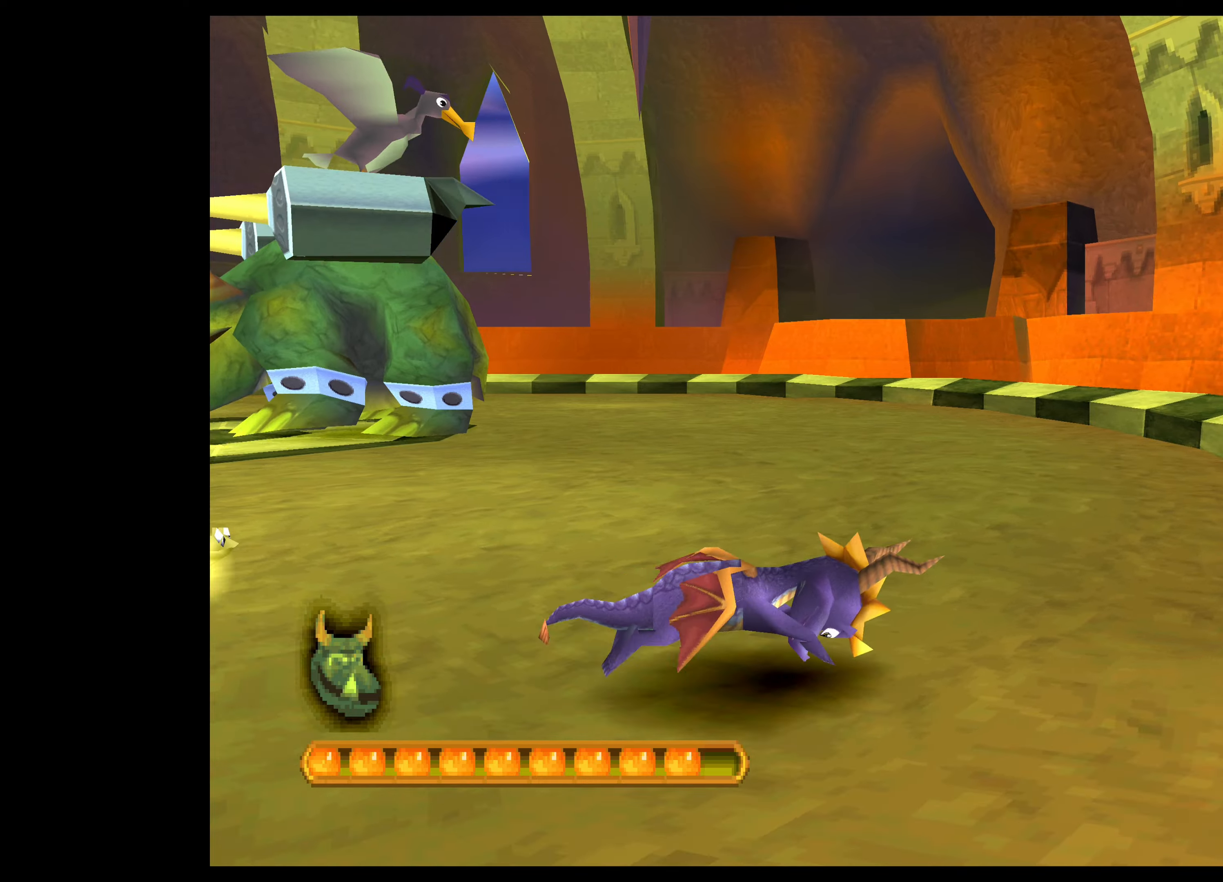
{"buttons": ["CROSS"], "left_stick": "up", "events": [[116, "left_stick", "up"]]}
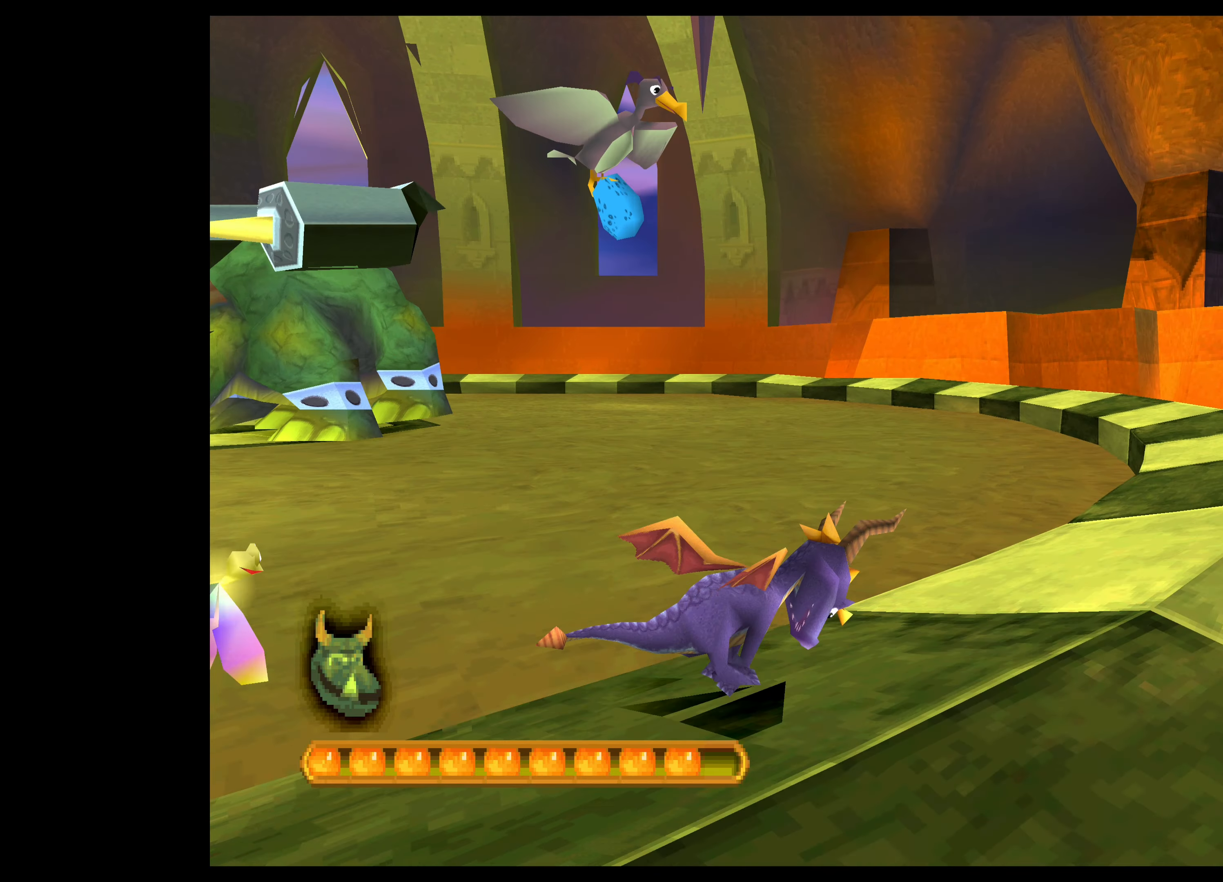
{"buttons": ["CROSS"], "left_stick": "up", "events": []}
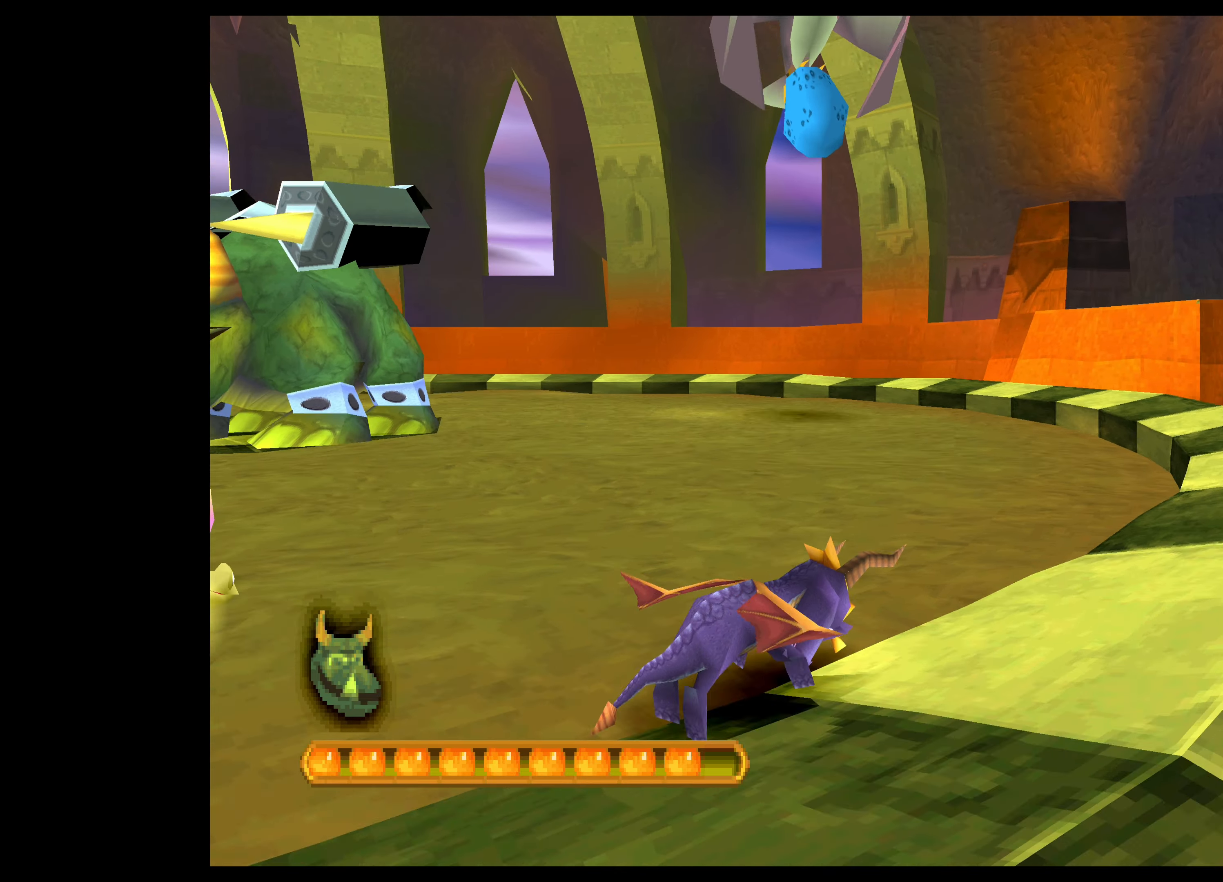
{"buttons": ["CROSS"], "left_stick": "up-right", "events": [[300, "left_stick", "up-right"]]}
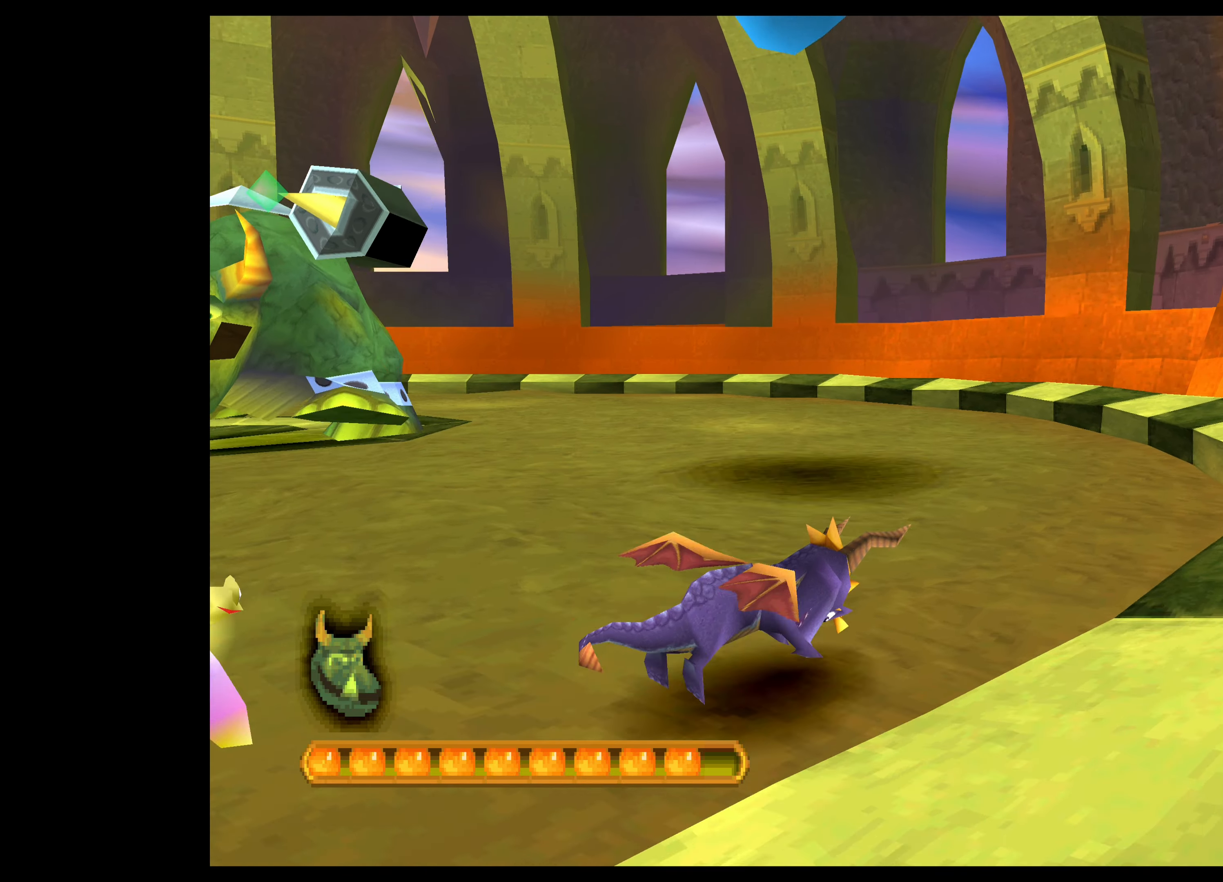
{"buttons": ["CROSS"], "left_stick": "up-right", "events": [[100, "left_stick", "up"], [300, "left_stick", "up-right"]]}
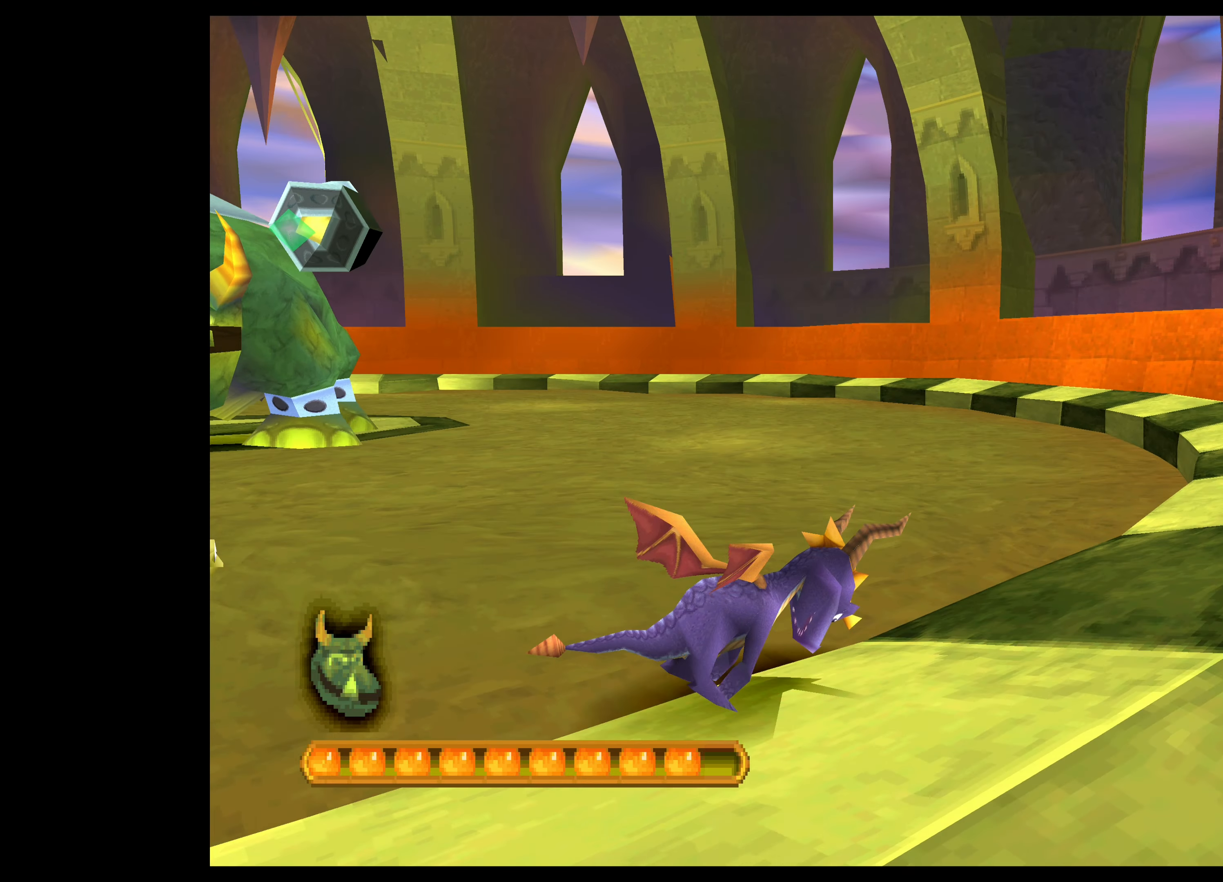
{"buttons": ["CROSS"], "left_stick": "up", "events": [[150, "left_stick", "up"]]}
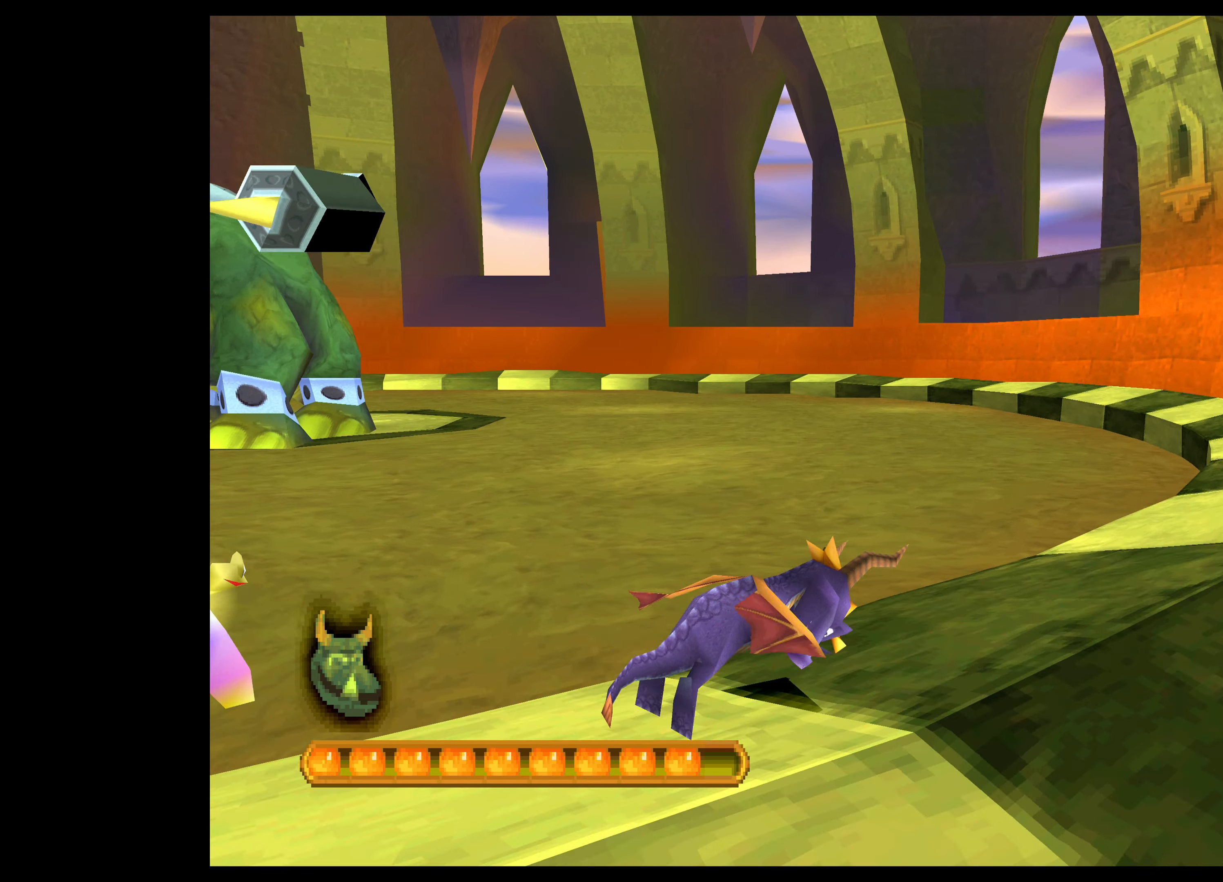
{"buttons": ["CROSS"], "left_stick": "up-right", "events": [[200, "left_stick", "up-right"]]}